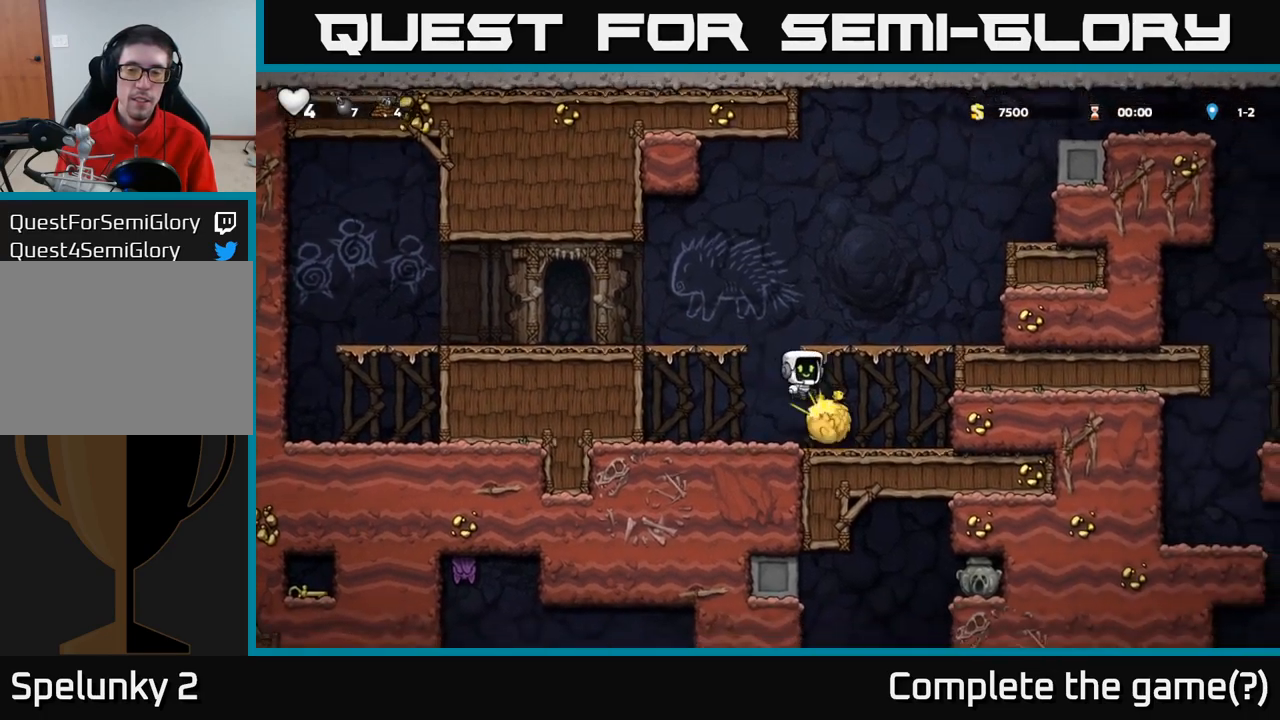
Gameplay with a controller (Xbox layout); each line is a JSON object with the inputs held at the frame after it (dt_ms = milliseconds from this image to that frame). "events" lists button and stick changes between this image and that frame as [ms after this image, input, new state], when the widget could be followed in between. Not read: R3 right_stick.
{"dt_ms": 500, "buttons": ["A"], "left_stick": "center", "events": [[200, "A", "up"], [384, "left_stick", "center"], [434, "A", "down"]]}
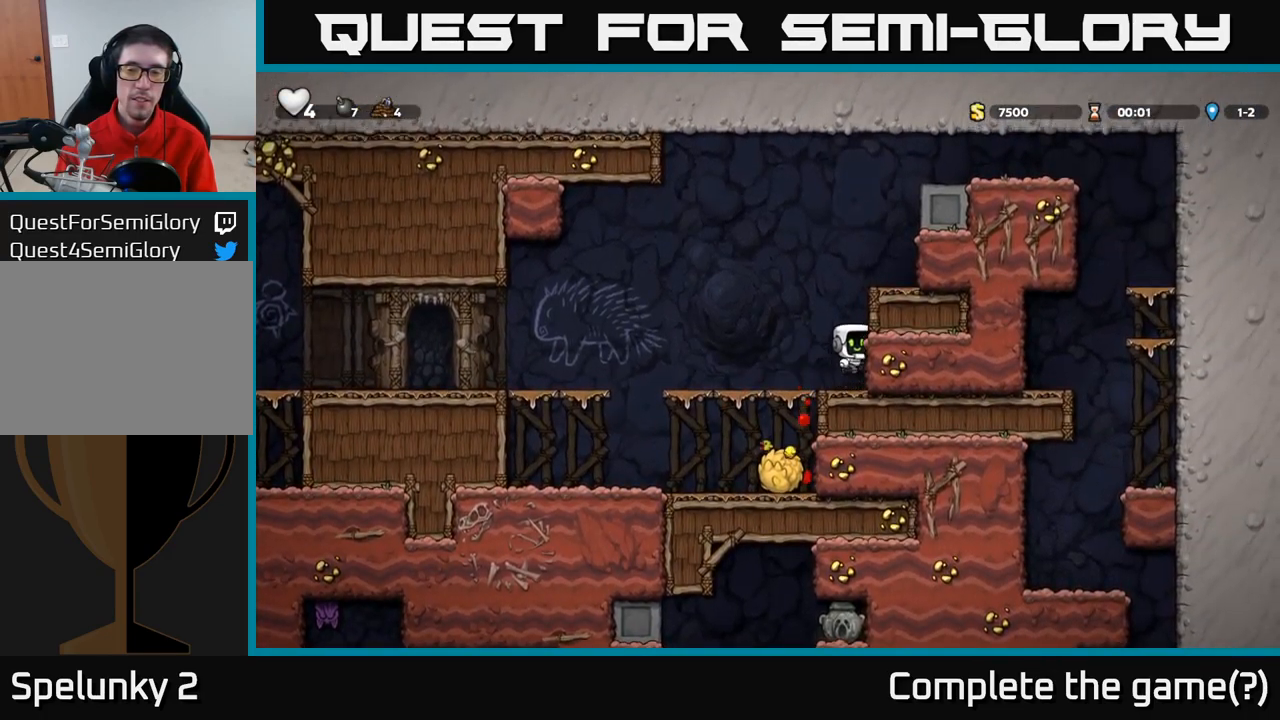
{"dt_ms": 1000, "buttons": ["A"], "left_stick": "right"}
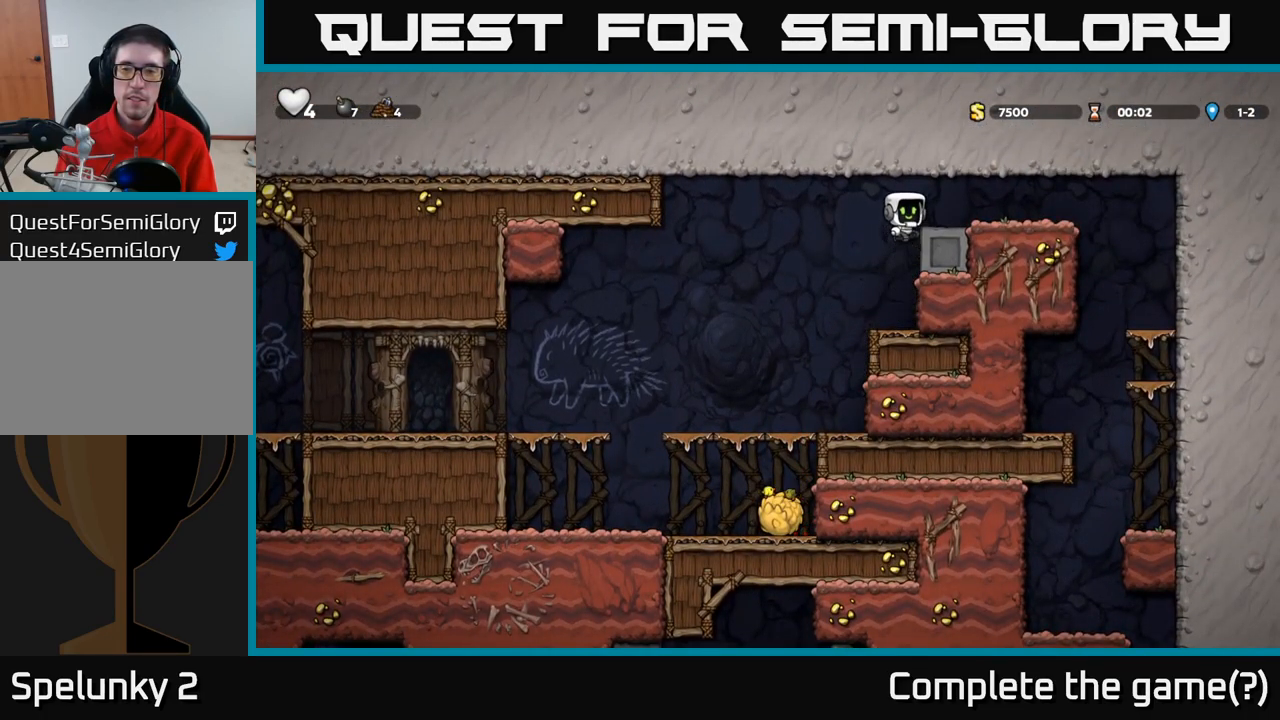
{"dt_ms": 500, "buttons": [], "left_stick": "right", "events": [[84, "A", "up"]]}
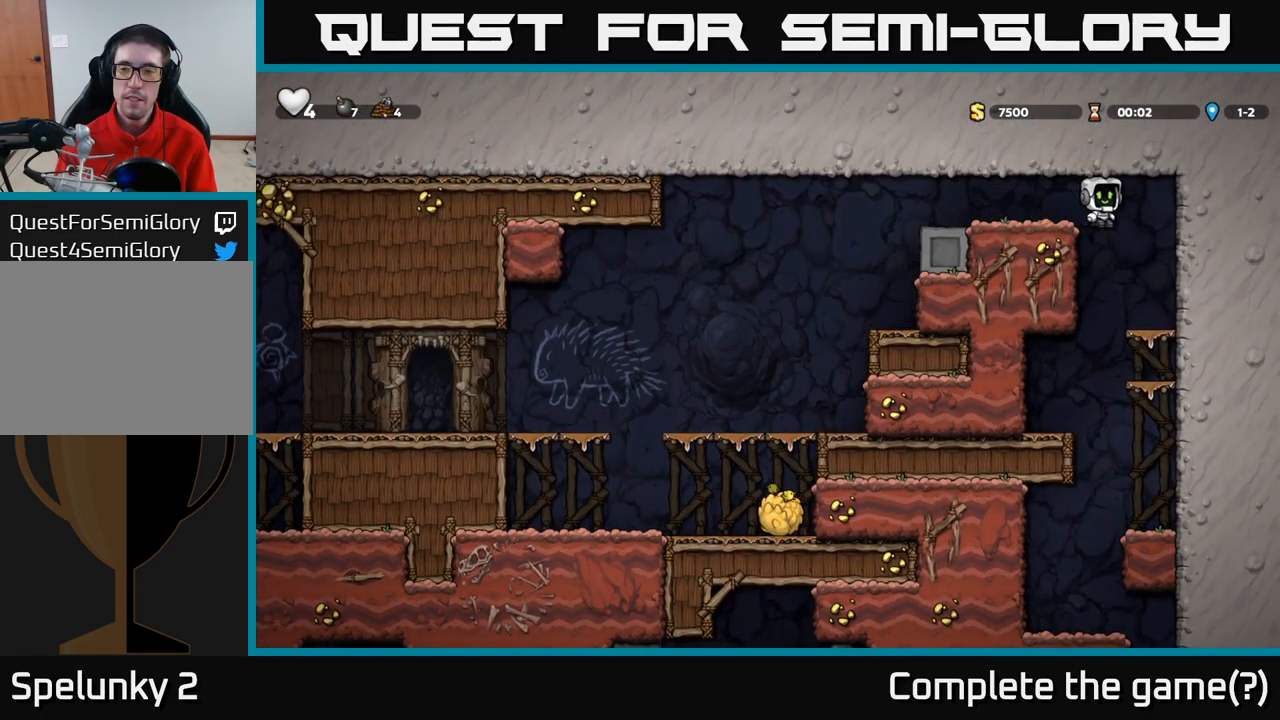
{"dt_ms": 500, "buttons": ["A"], "left_stick": "down-left", "events": [[50, "left_stick", "center"], [284, "left_stick", "down-left"], [434, "A", "down"]]}
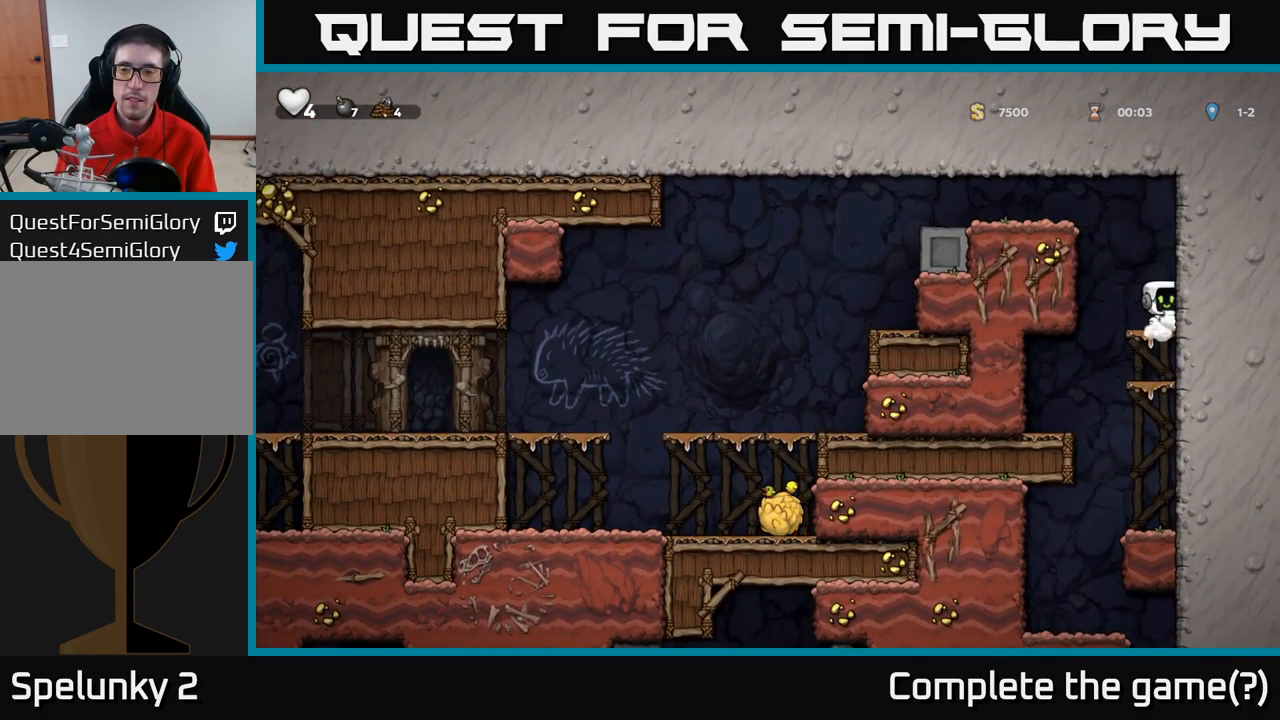
{"dt_ms": 1000, "buttons": [], "left_stick": "center"}
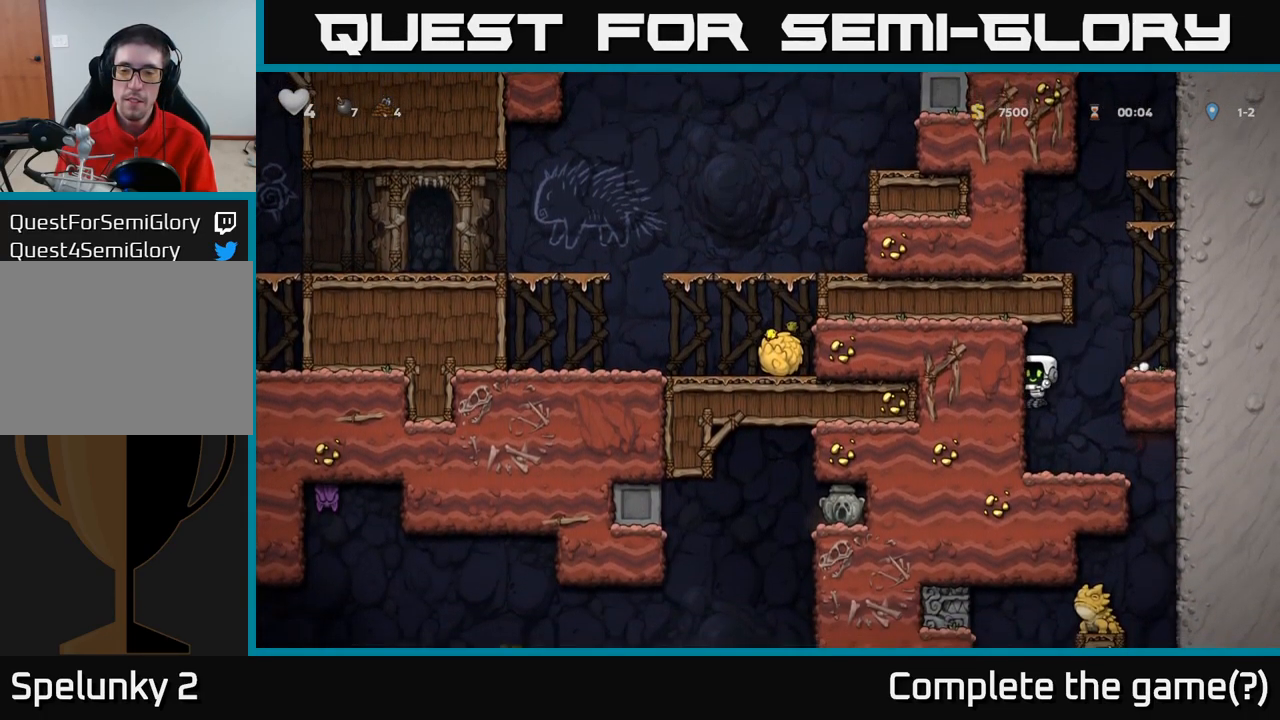
{"dt_ms": 500, "buttons": [], "left_stick": "left", "events": [[434, "left_stick", "left"]]}
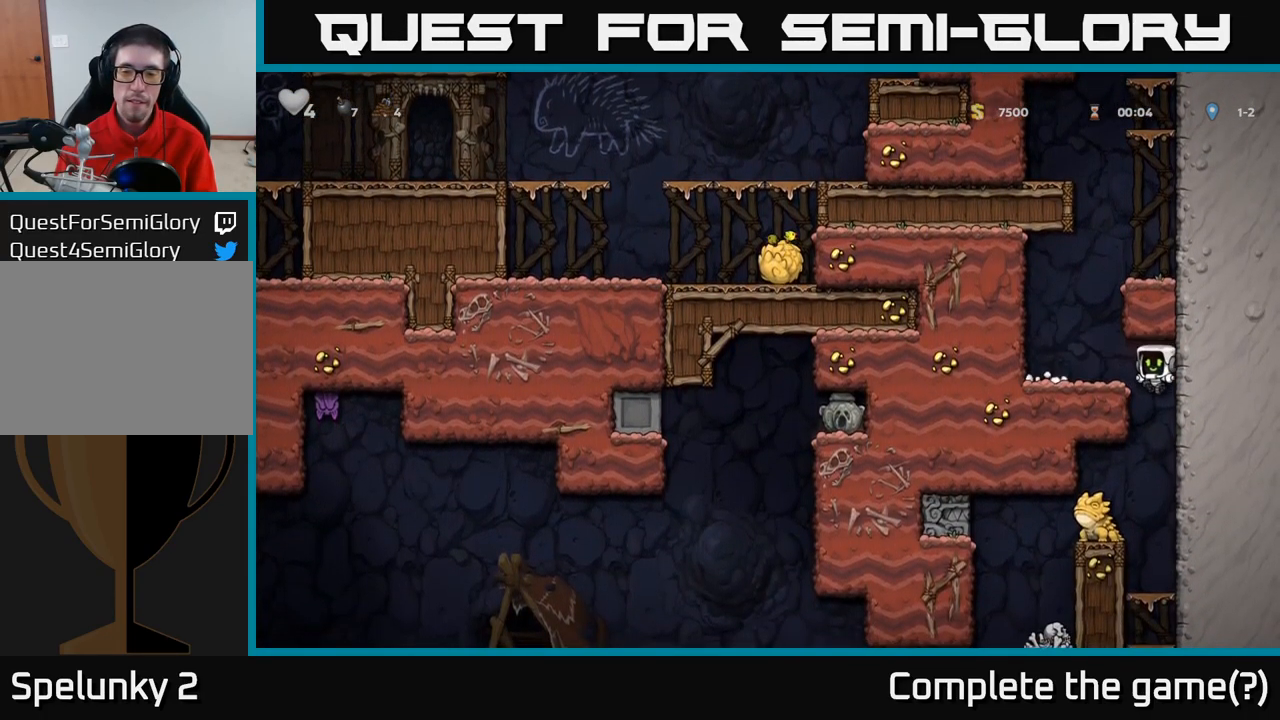
{"dt_ms": 501, "buttons": [], "left_stick": "center", "events": [[150, "left_stick", "down-left"], [250, "A", "down"], [334, "A", "up"], [451, "left_stick", "center"]]}
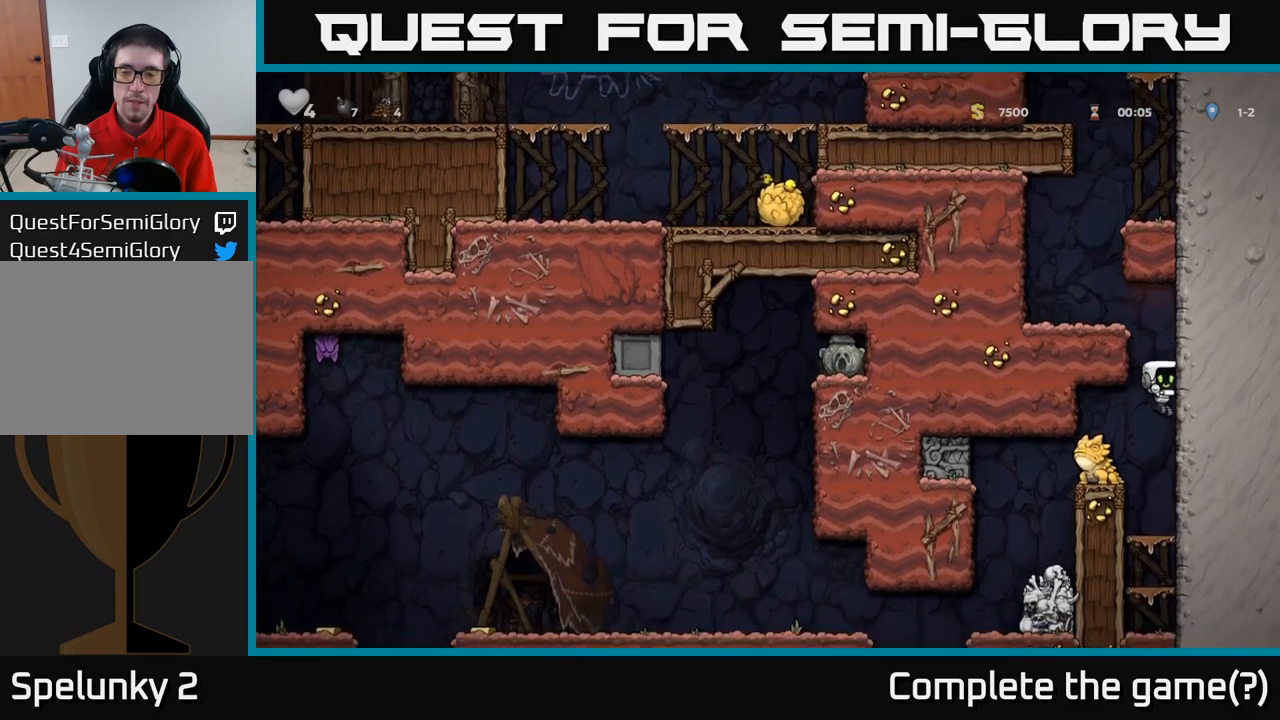
{"dt_ms": 500, "buttons": [], "left_stick": "center", "events": []}
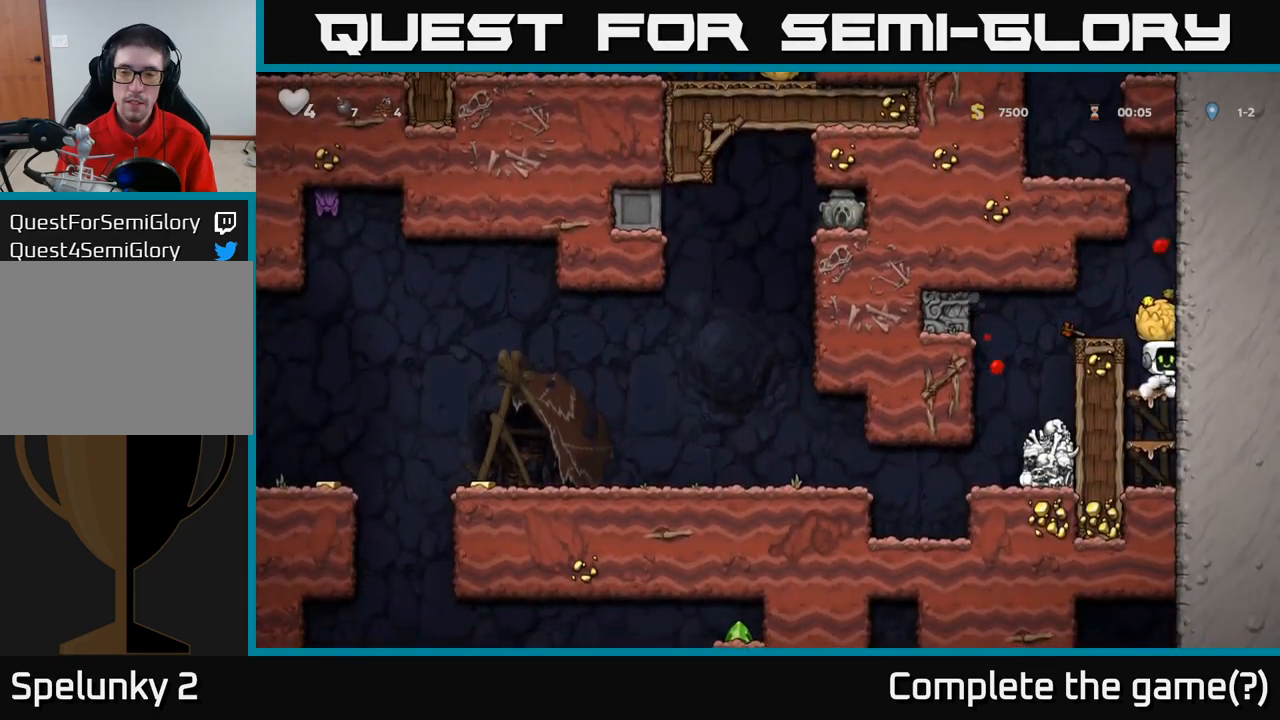
{"dt_ms": 500, "buttons": ["A"], "left_stick": "center", "events": [[433, "A", "down"]]}
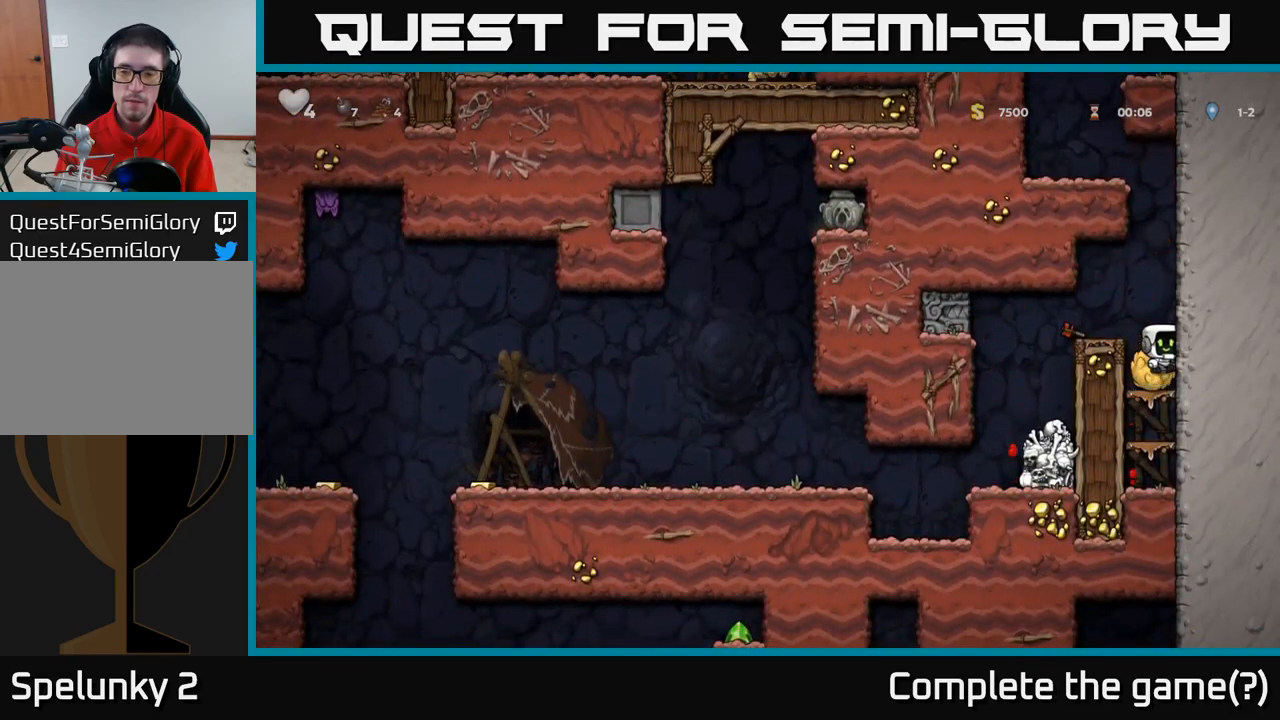
{"dt_ms": 500, "buttons": [], "left_stick": "center", "events": [[16, "left_stick", "left"], [66, "A", "up"], [183, "left_stick", "center"]]}
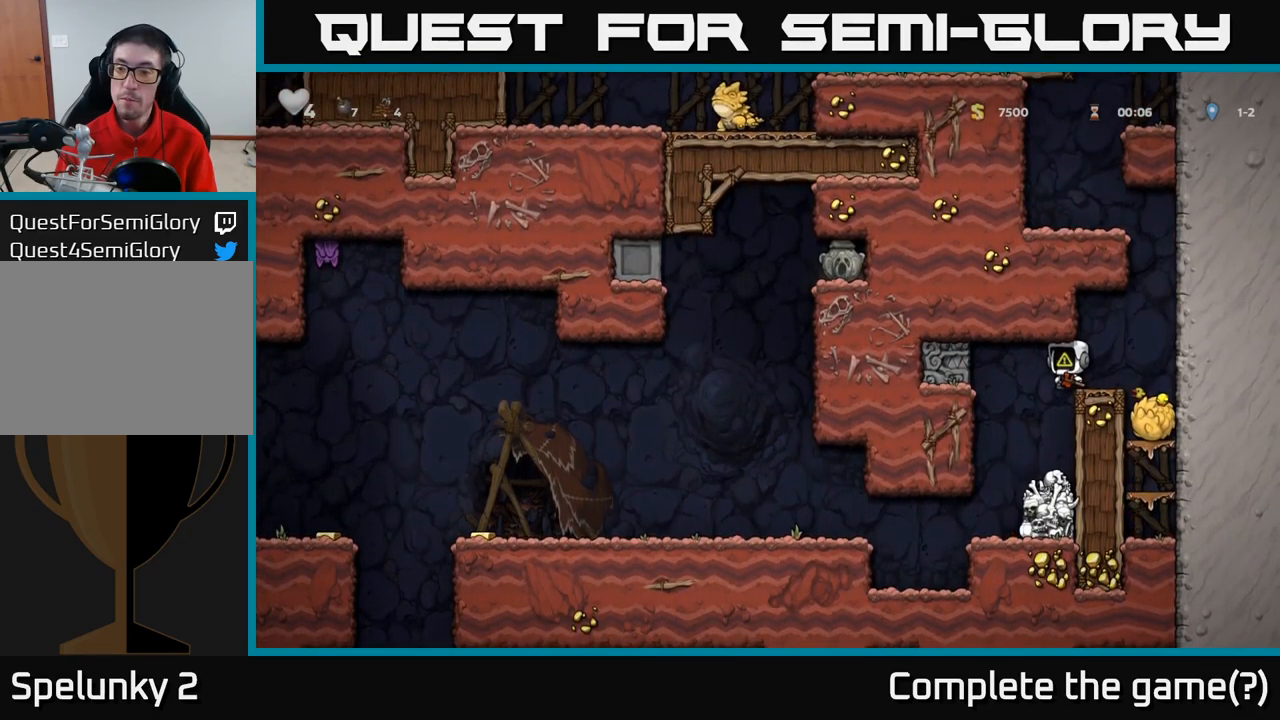
{"dt_ms": 500, "buttons": [], "left_stick": "center", "events": [[83, "left_stick", "left"], [200, "left_stick", "center"]]}
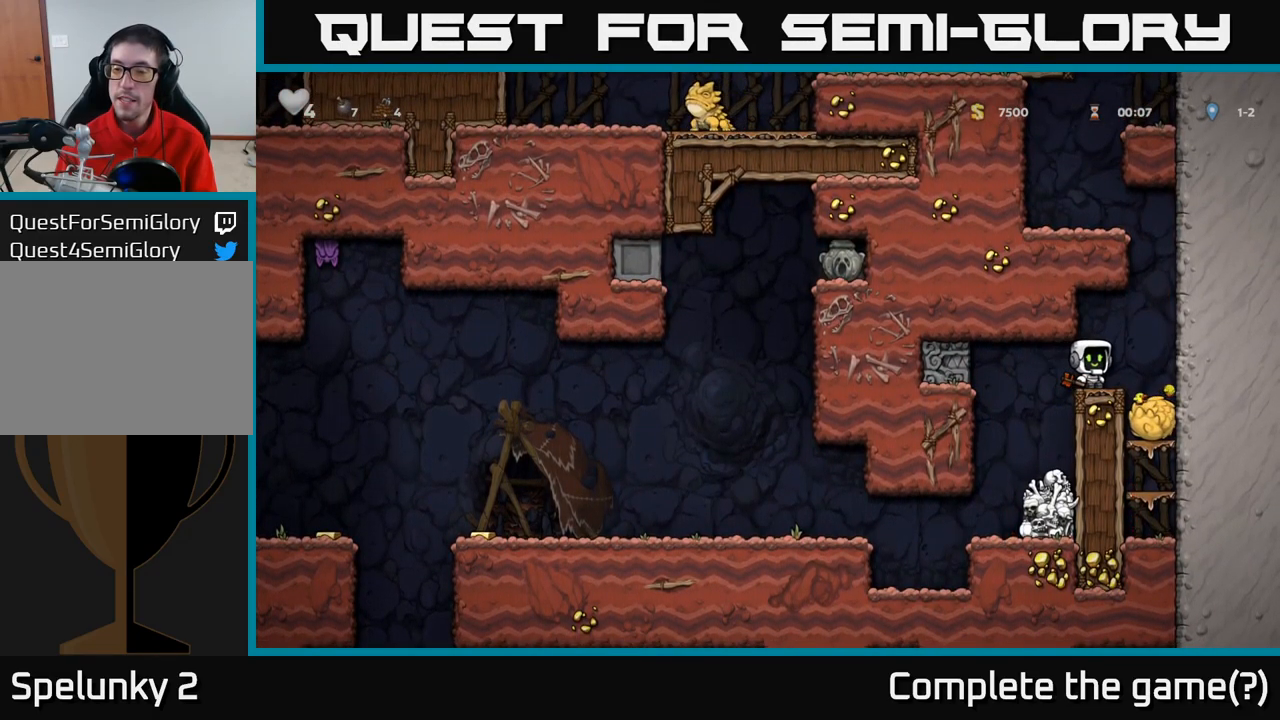
{"dt_ms": 500, "buttons": [], "left_stick": "center", "events": [[50, "left_stick", "left"], [200, "left_stick", "center"]]}
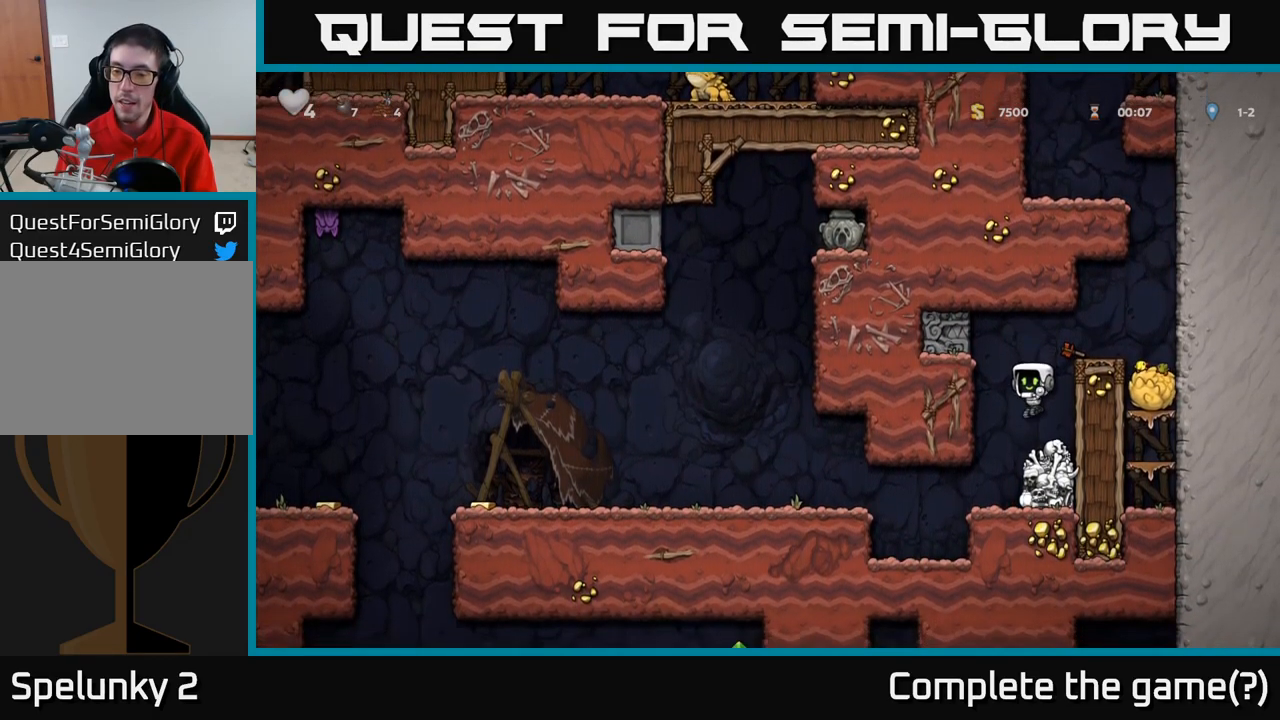
{"dt_ms": 500, "buttons": [], "left_stick": "down", "events": [[400, "left_stick", "down"]]}
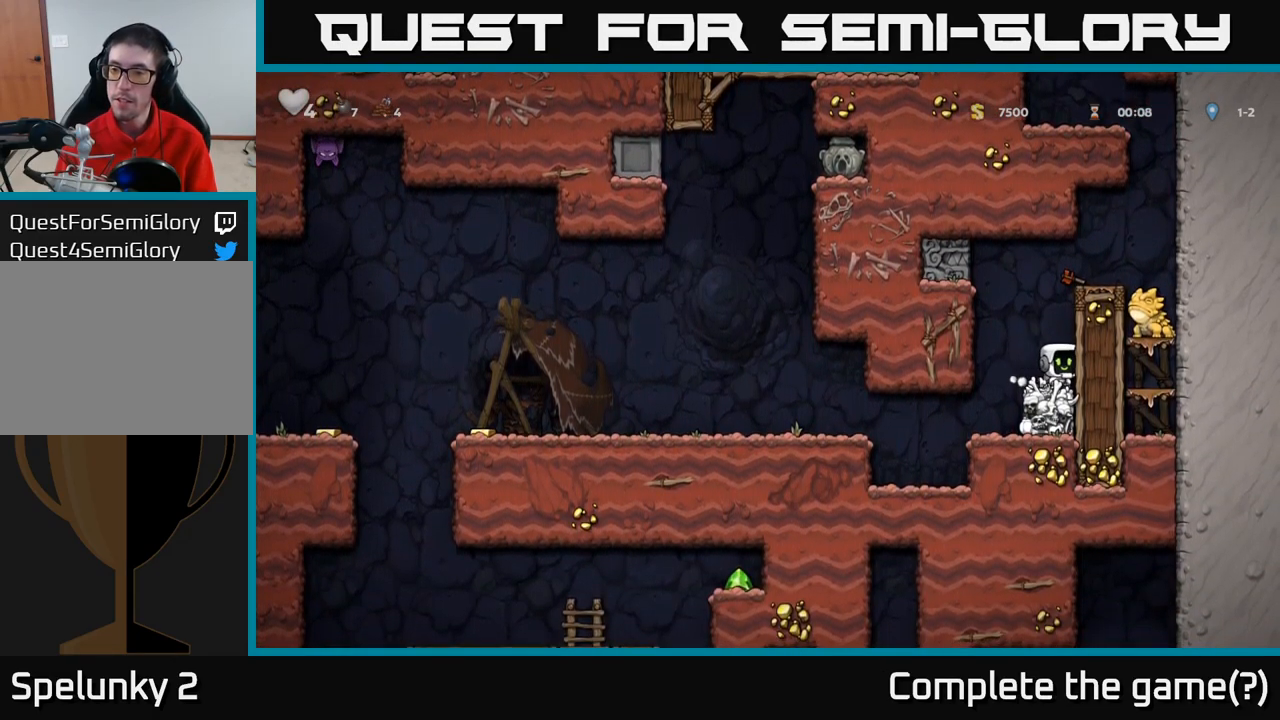
{"dt_ms": 500, "buttons": [], "left_stick": "center", "events": [[16, "X", "down"], [116, "X", "up"], [183, "left_stick", "left"], [350, "left_stick", "center"]]}
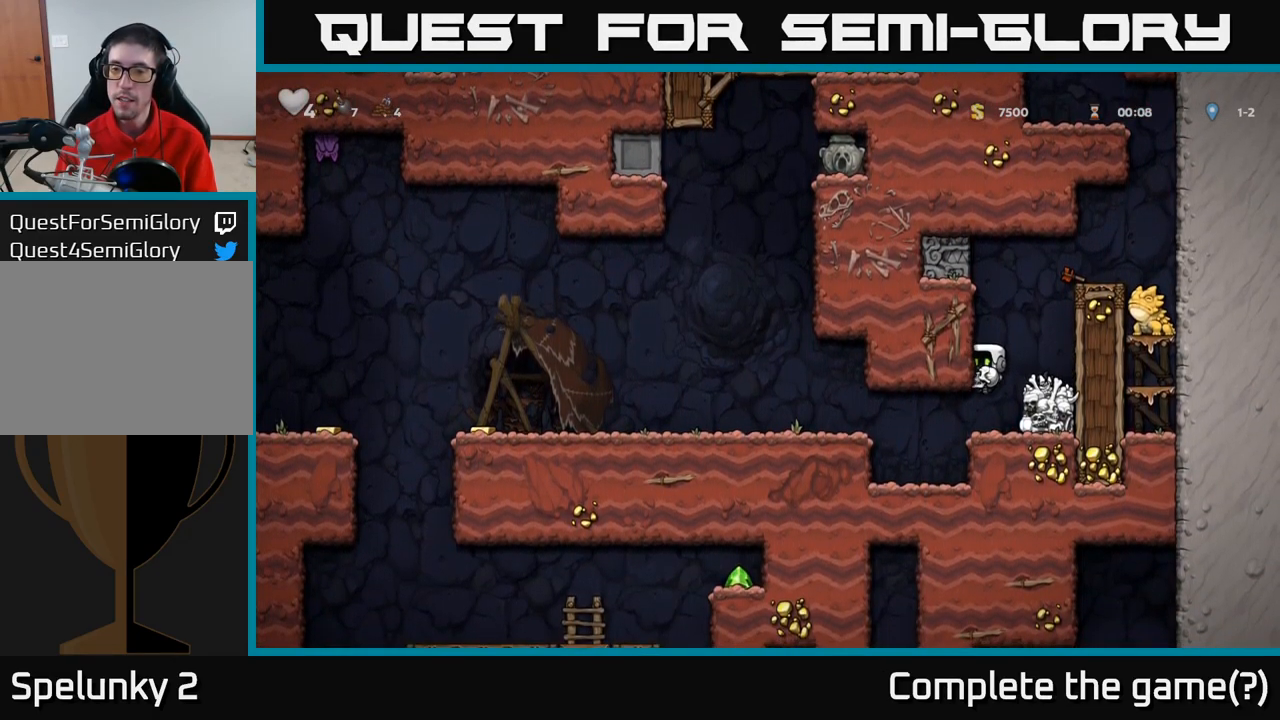
{"dt_ms": 500, "buttons": [], "left_stick": "left", "events": [[183, "X", "down"], [216, "left_stick", "left"], [300, "X", "up"]]}
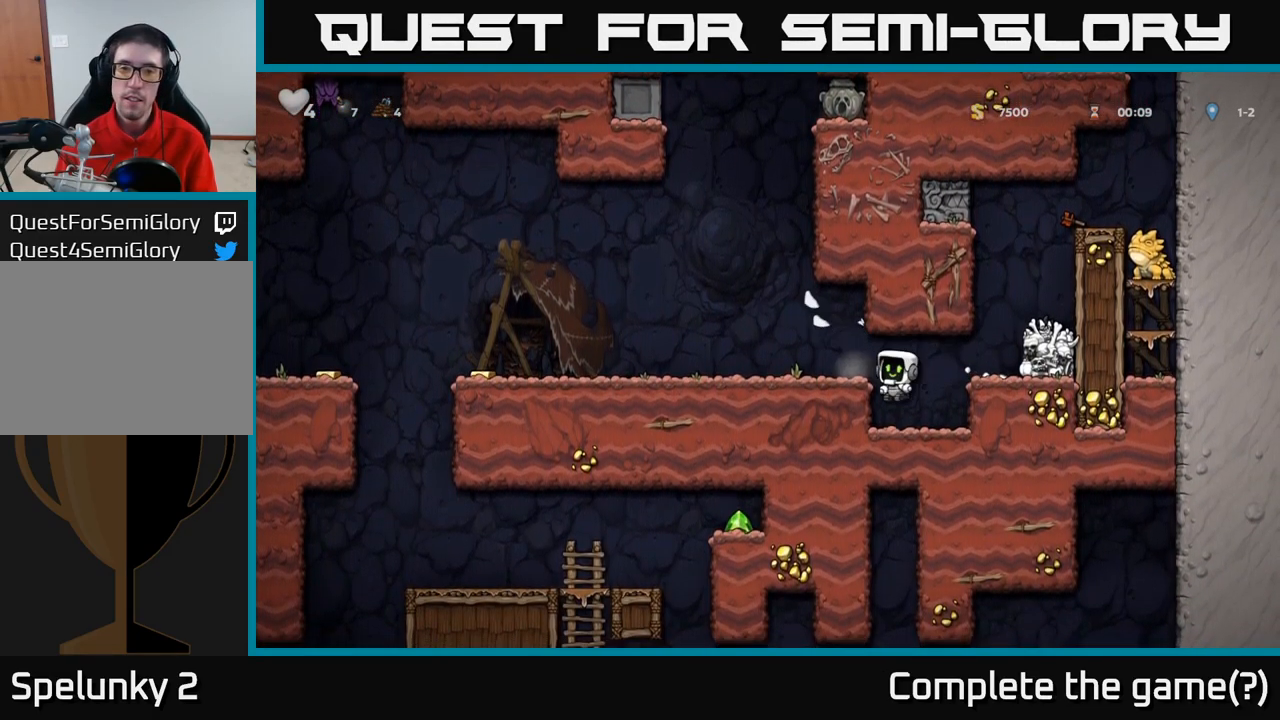
{"dt_ms": 500, "buttons": [], "left_stick": "left", "events": [[116, "A", "down"], [300, "A", "up"]]}
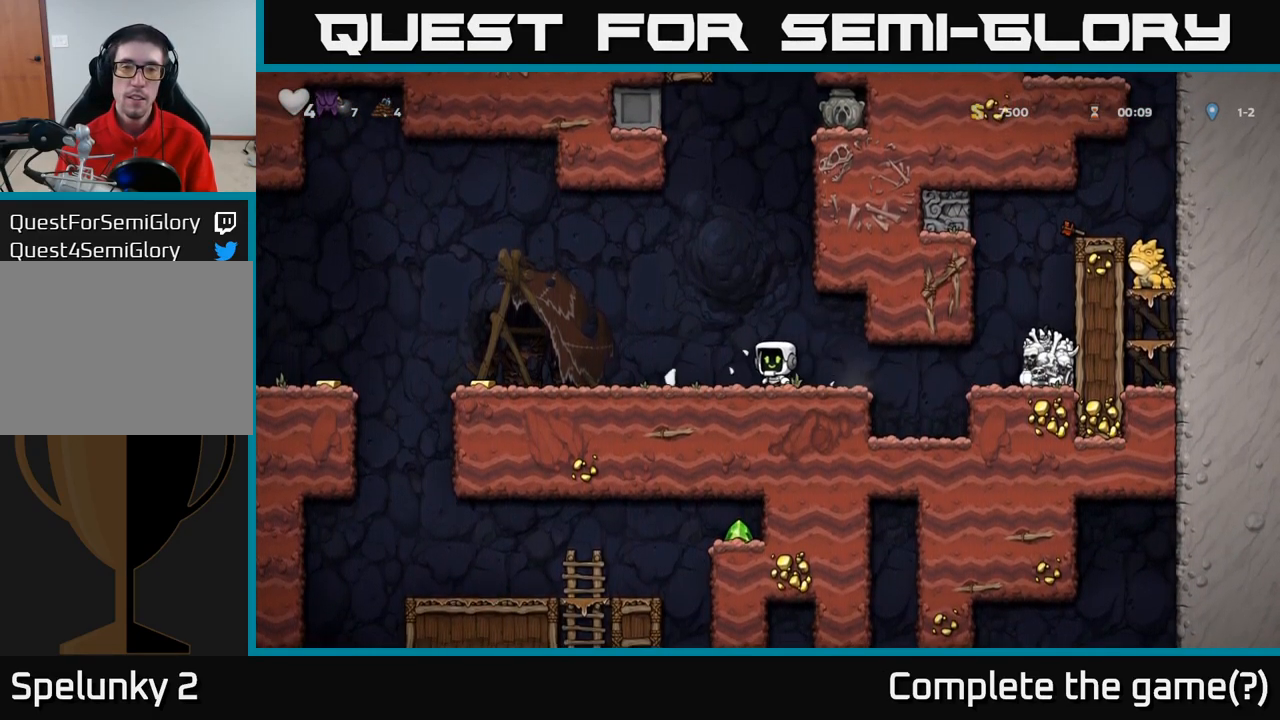
{"dt_ms": 500, "buttons": [], "left_stick": "center", "events": [[33, "R1", "down"], [83, "left_stick", "up"], [116, "R1", "up"], [166, "left_stick", "center"], [216, "left_stick", "left"], [333, "left_stick", "center"]]}
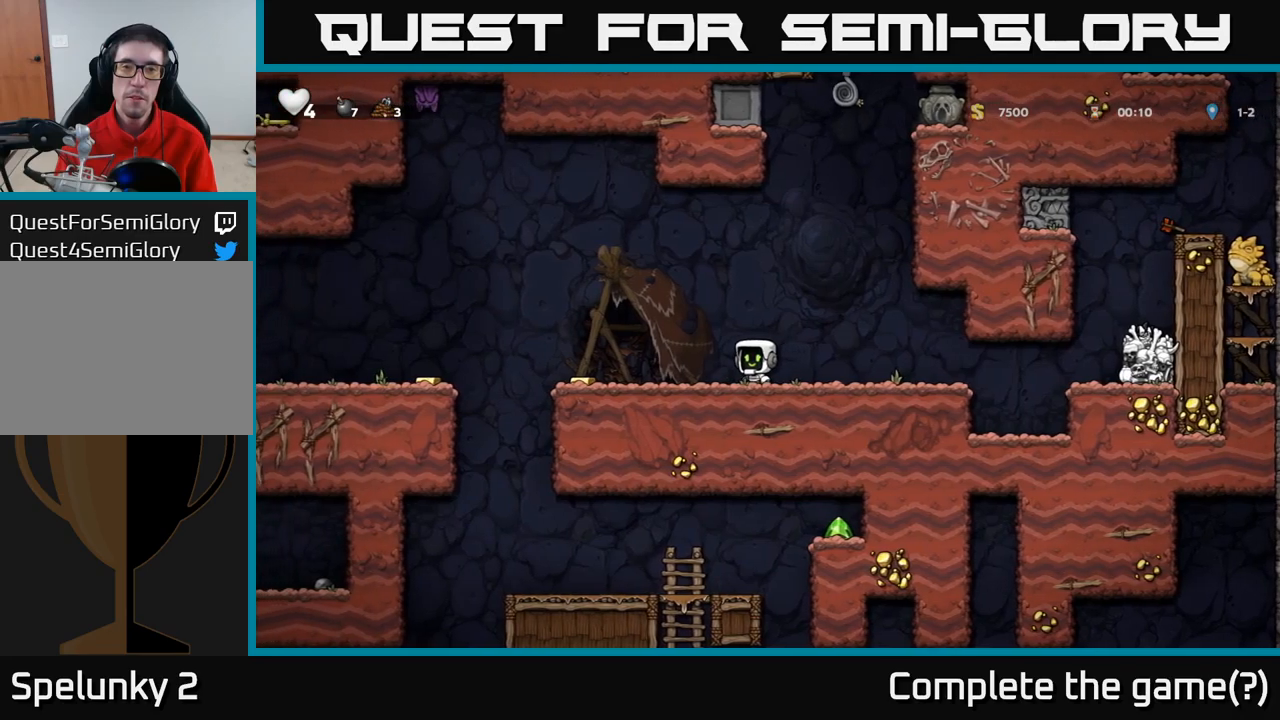
{"dt_ms": 500, "buttons": [], "left_stick": "up", "events": [[117, "A", "down"], [200, "left_stick", "right"], [333, "left_stick", "up"], [417, "A", "up"]]}
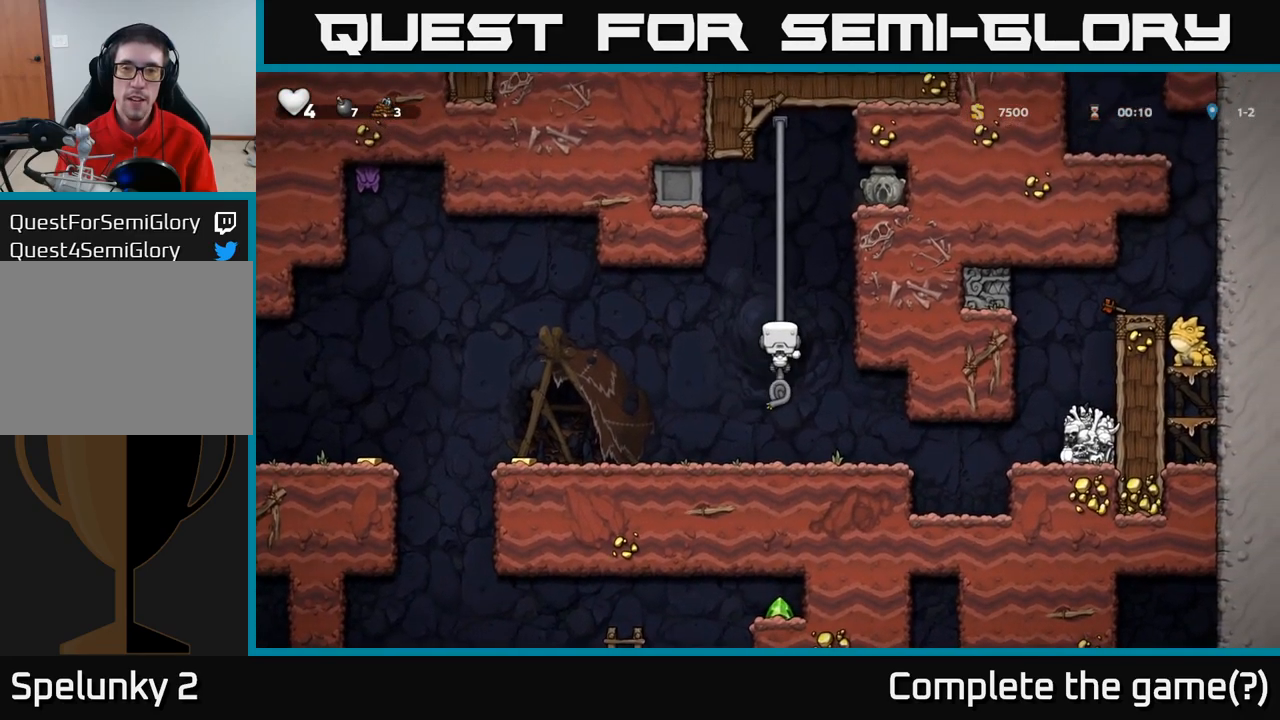
{"dt_ms": 1000, "buttons": ["X"], "left_stick": "down-left"}
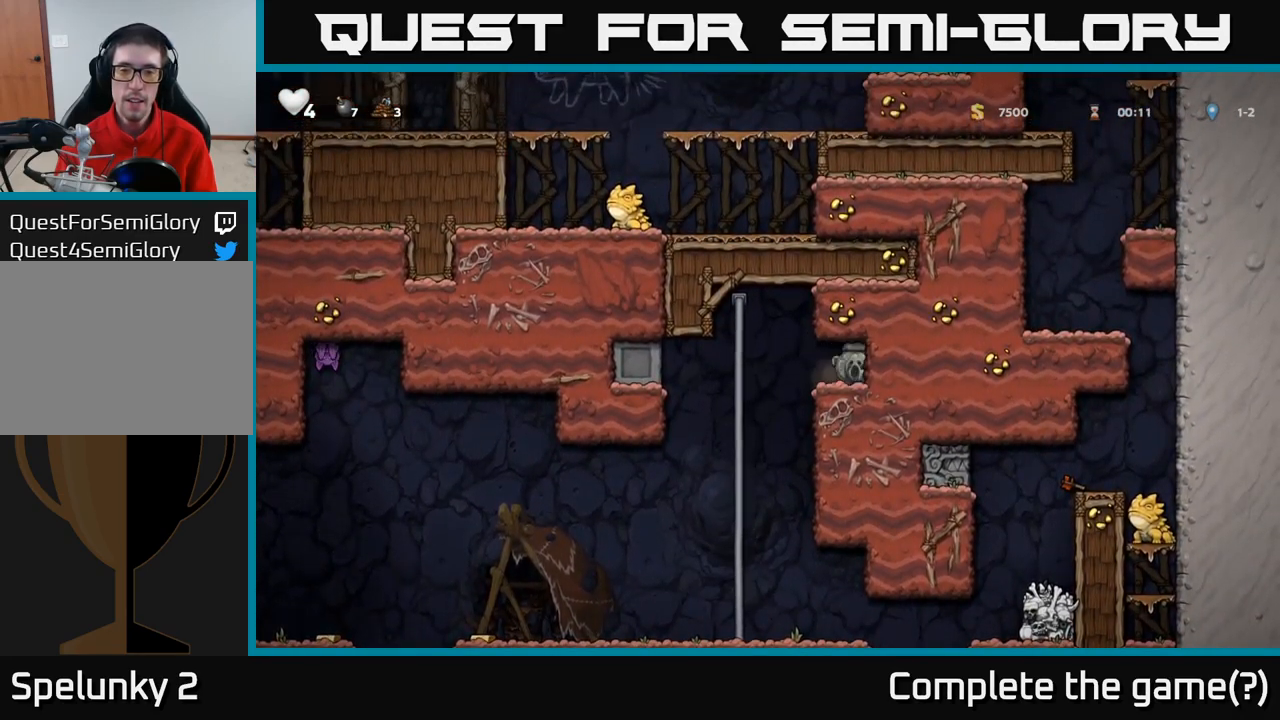
{"dt_ms": 500, "buttons": [], "left_stick": "center", "events": [[33, "X", "up"], [50, "left_stick", "left"], [350, "left_stick", "center"]]}
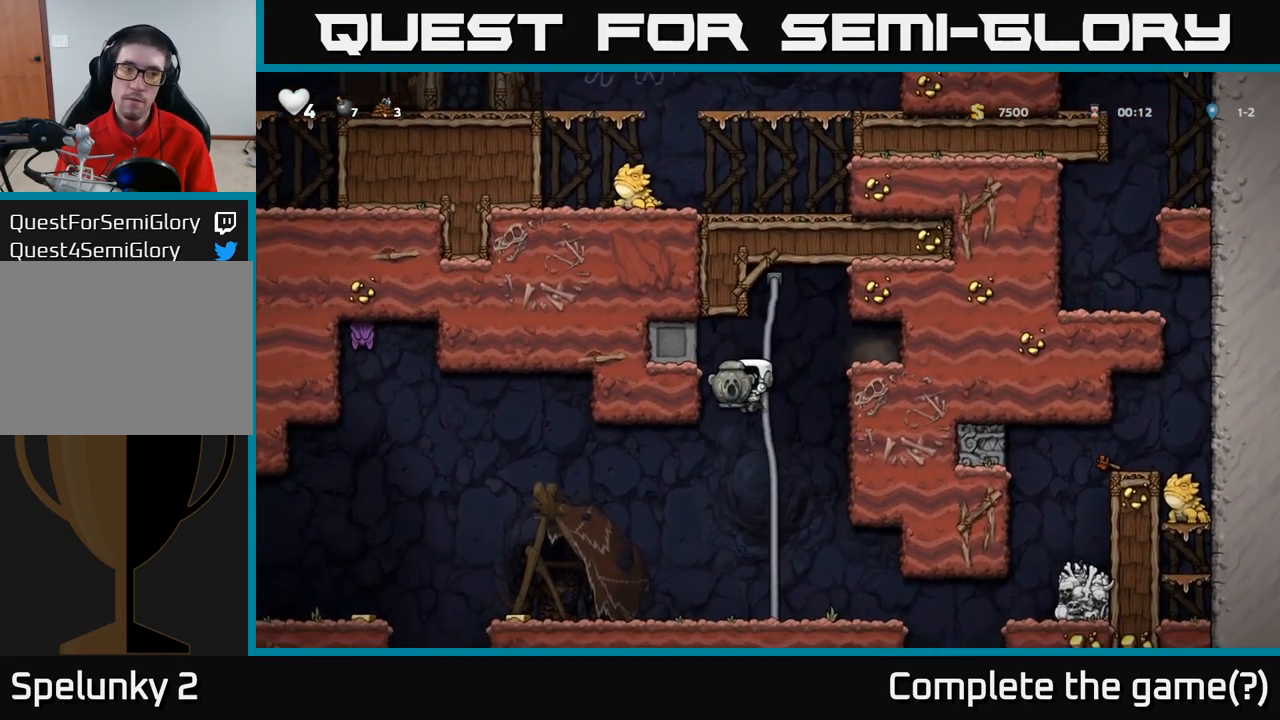
{"dt_ms": 500, "buttons": [], "left_stick": "left", "events": [[33, "left_stick", "left"]]}
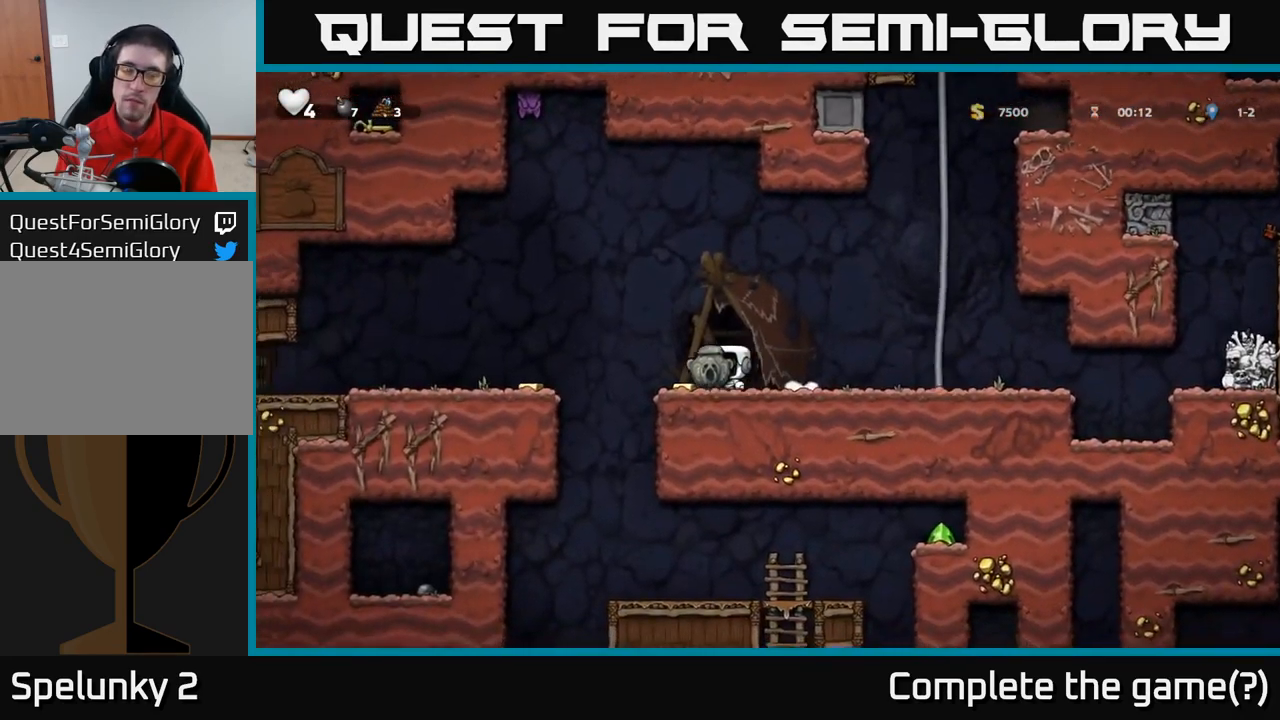
{"dt_ms": 500, "buttons": [], "left_stick": "left", "events": [[133, "A", "down"], [200, "A", "up"], [283, "left_stick", "center"], [500, "left_stick", "left"]]}
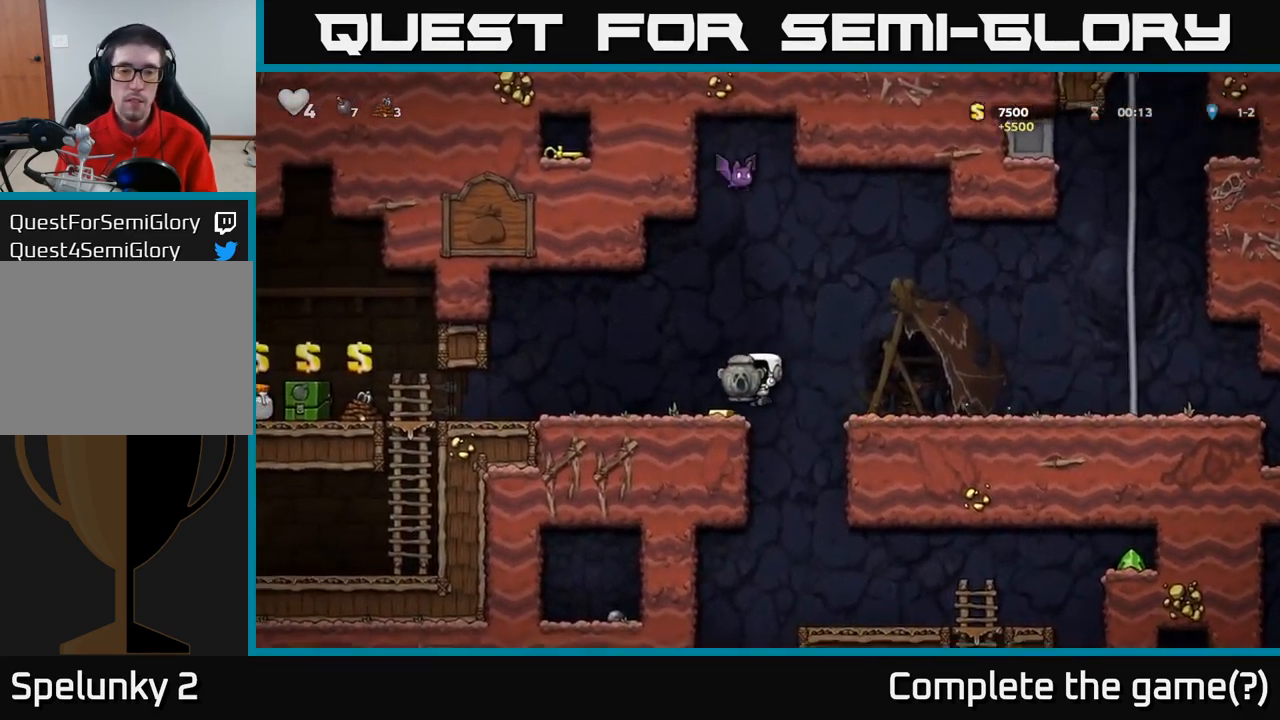
{"dt_ms": 500, "buttons": ["X"], "left_stick": "down-left", "events": [[267, "left_stick", "center"], [383, "left_stick", "down-left"], [450, "X", "down"]]}
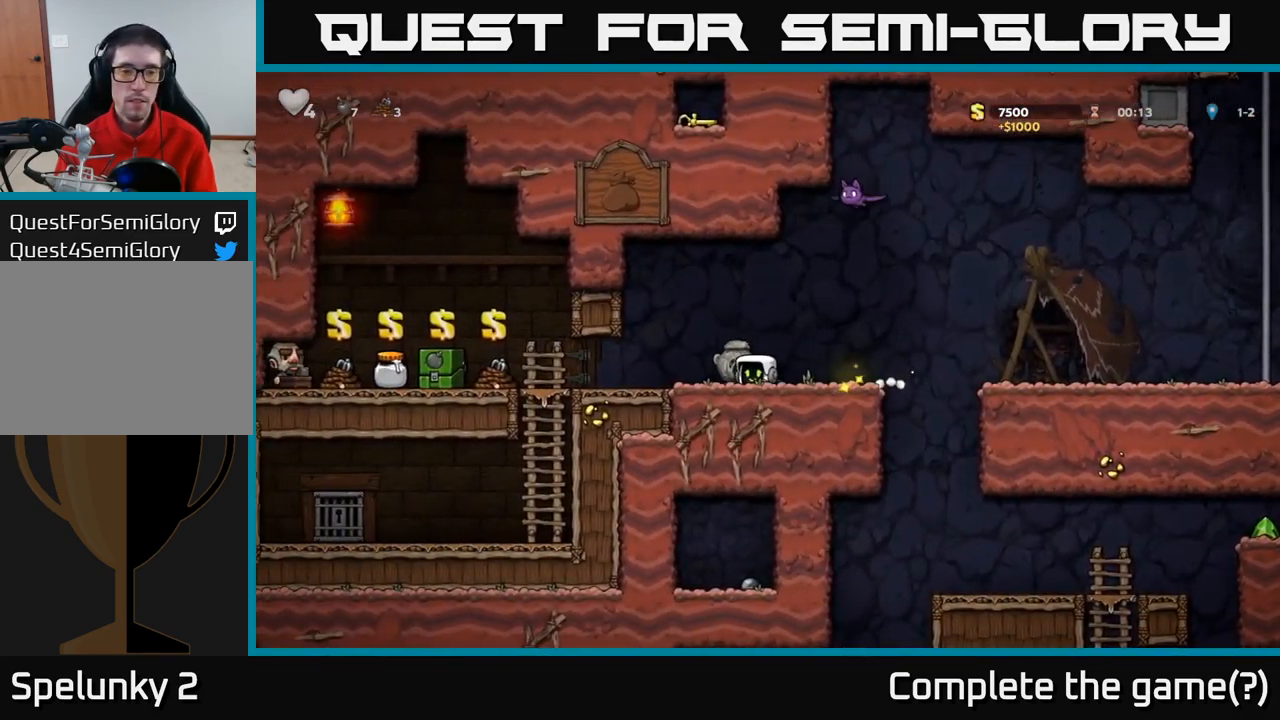
{"dt_ms": 500, "buttons": [], "left_stick": "right", "events": [[17, "X", "up"], [33, "left_stick", "center"], [133, "left_stick", "left"], [400, "left_stick", "right"]]}
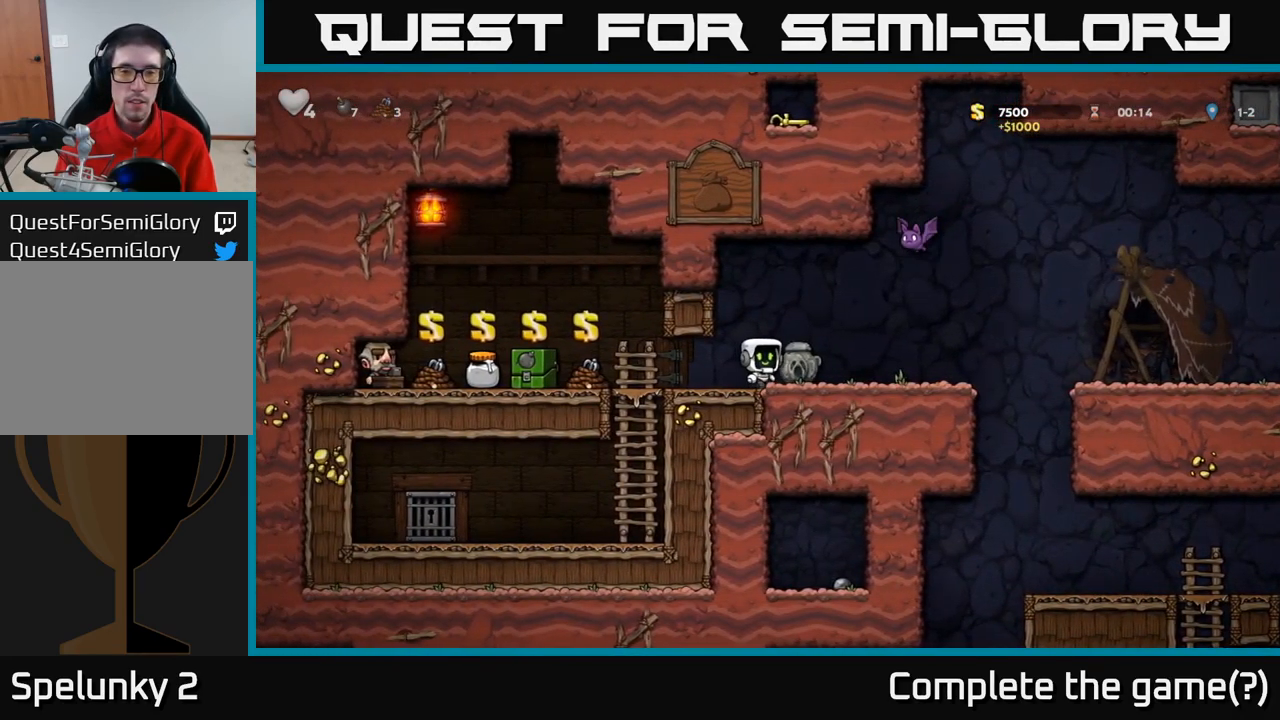
{"dt_ms": 500, "buttons": ["A", "X"], "left_stick": "center", "events": [[83, "left_stick", "center"], [283, "A", "down"], [350, "X", "down"]]}
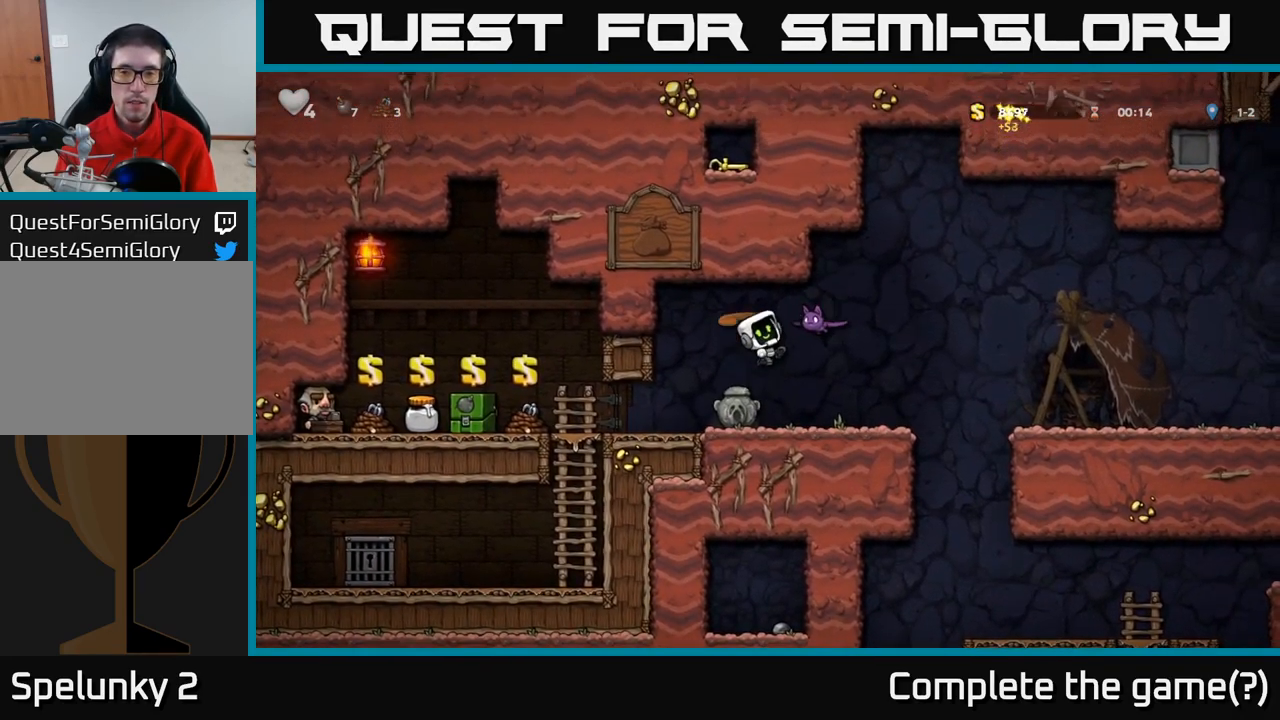
{"dt_ms": 499, "buttons": [], "left_stick": "center", "events": [[17, "X", "up"], [17, "left_stick", "left"], [117, "A", "up"], [283, "left_stick", "center"]]}
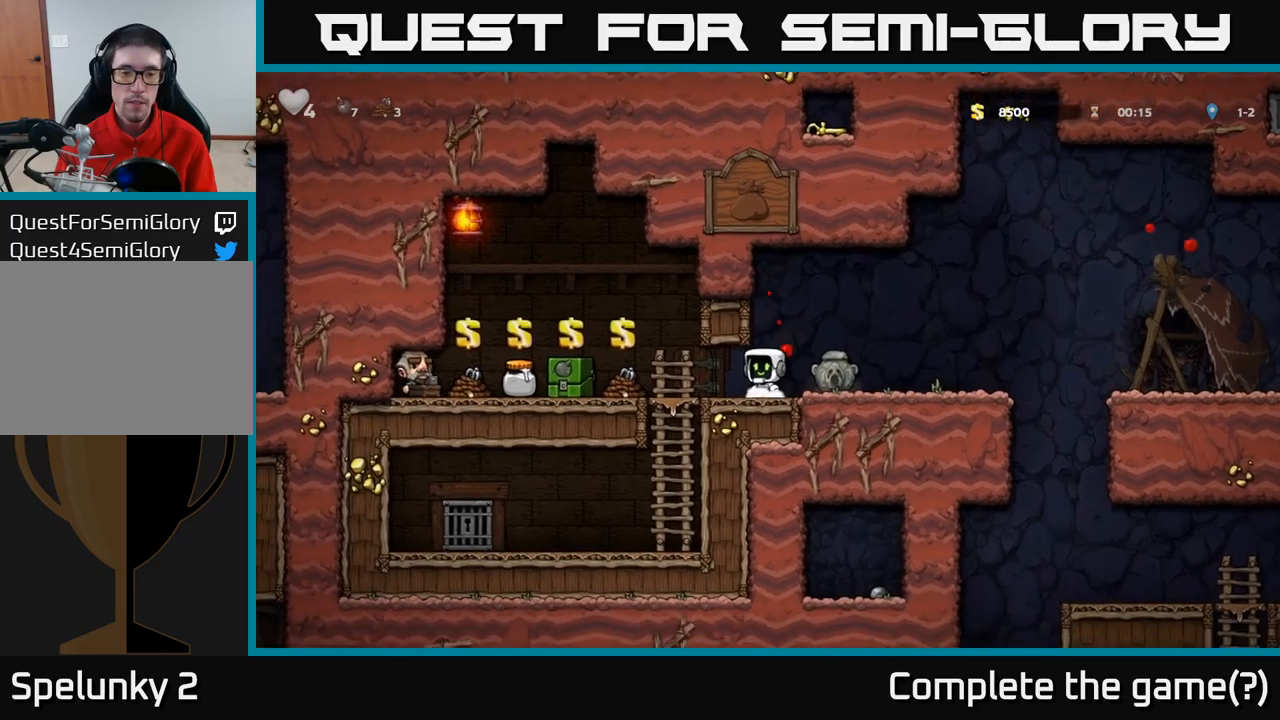
{"dt_ms": 500, "buttons": [], "left_stick": "left", "events": [[134, "left_stick", "left"]]}
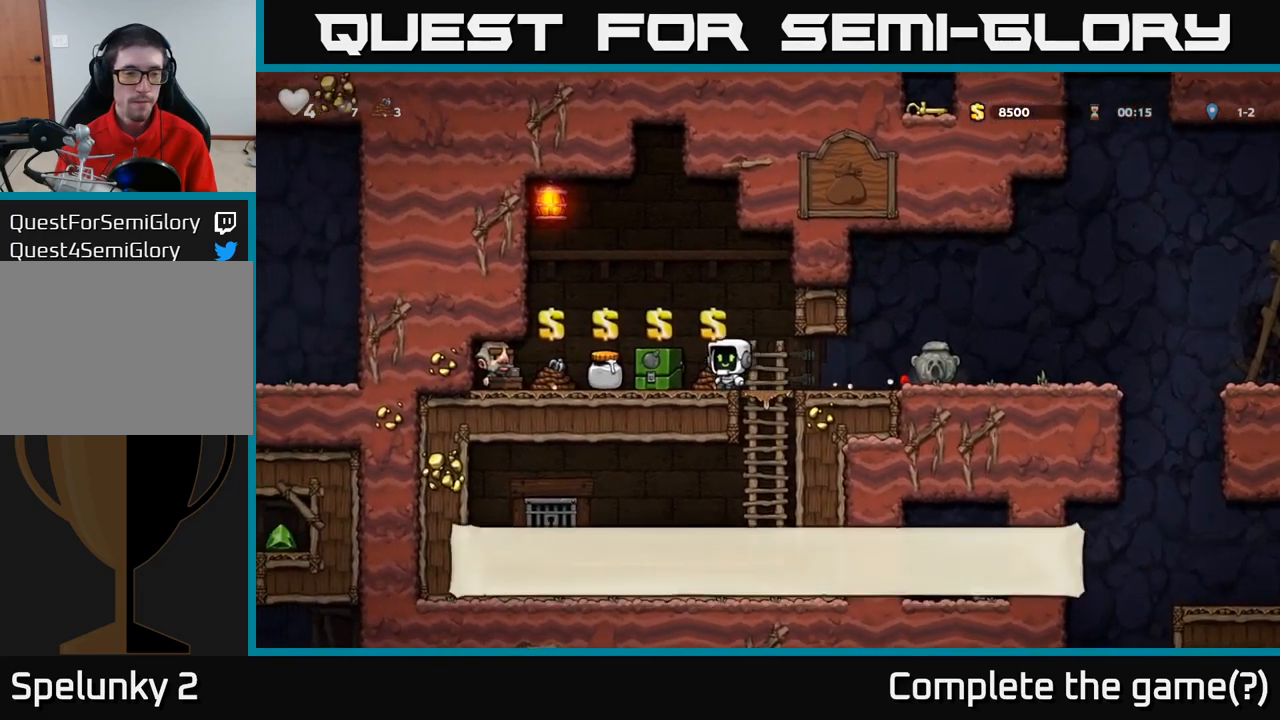
{"dt_ms": 500, "buttons": [], "left_stick": "right", "events": [[84, "left_stick", "center"], [150, "L2", "down"], [167, "left_stick", "right"], [250, "L2", "up"]]}
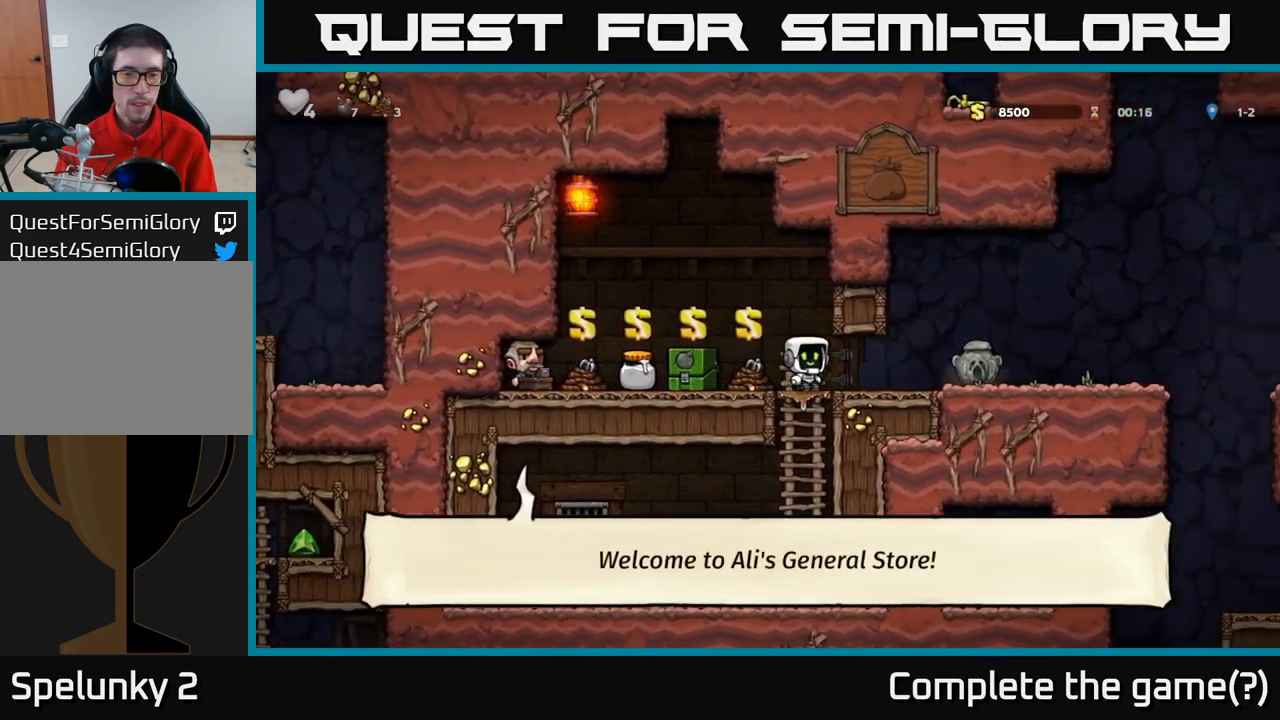
{"dt_ms": 500, "buttons": [], "left_stick": "center", "events": [[117, "left_stick", "left"], [267, "left_stick", "center"]]}
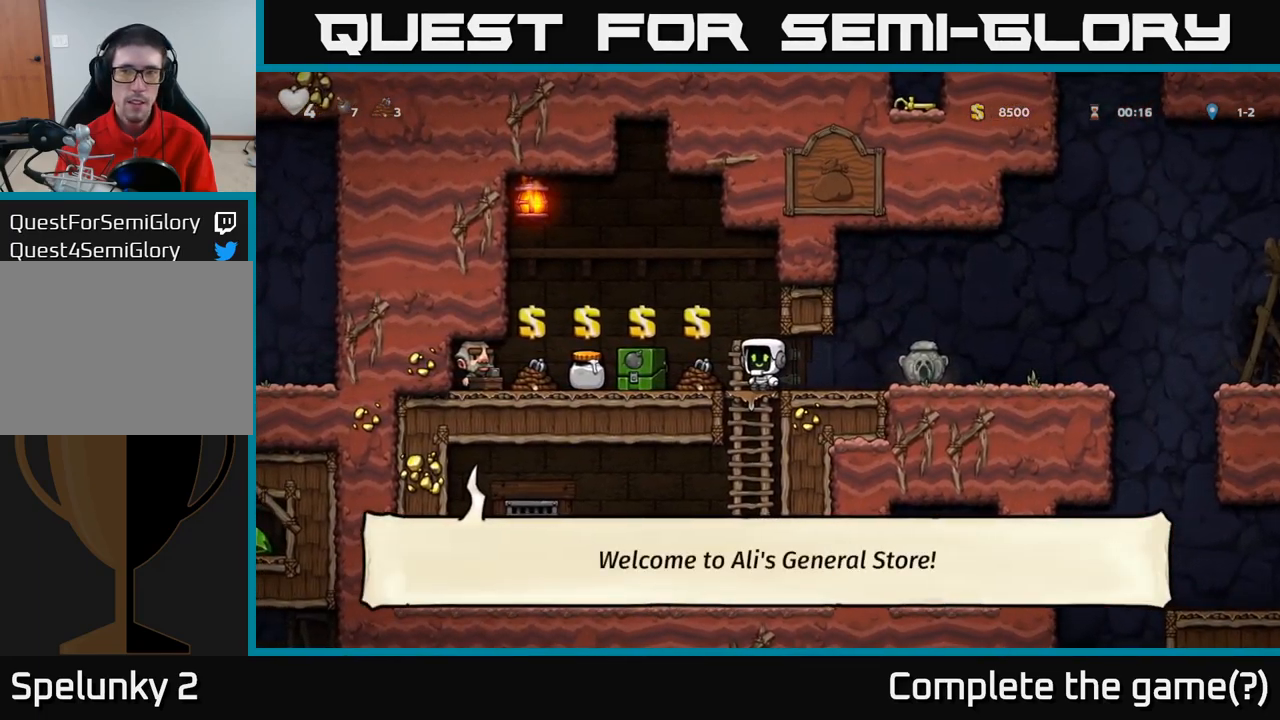
{"dt_ms": 500, "buttons": [], "left_stick": "center", "events": []}